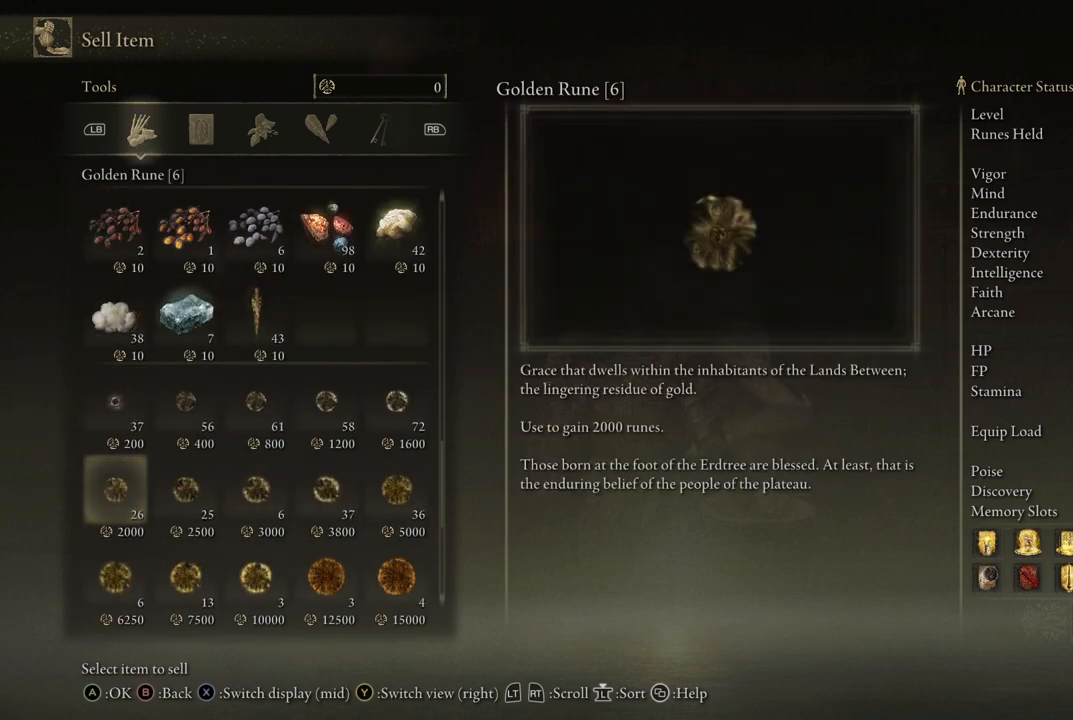
Gameplay with a controller (Xbox layout); each line is a JSON object with the inputs held at the frame after it. "events" lists button and stick changes between this image and that frame as [ms after this image, input, new state], when the widget could be followed in between. Not read: L3 R3.
{"buttons": ["DPAD_RIGHT"], "left_stick": "center", "right_stick": "center", "events": [[183, "DPAD_RIGHT", "down"], [267, "DPAD_RIGHT", "up"], [450, "DPAD_RIGHT", "down"]]}
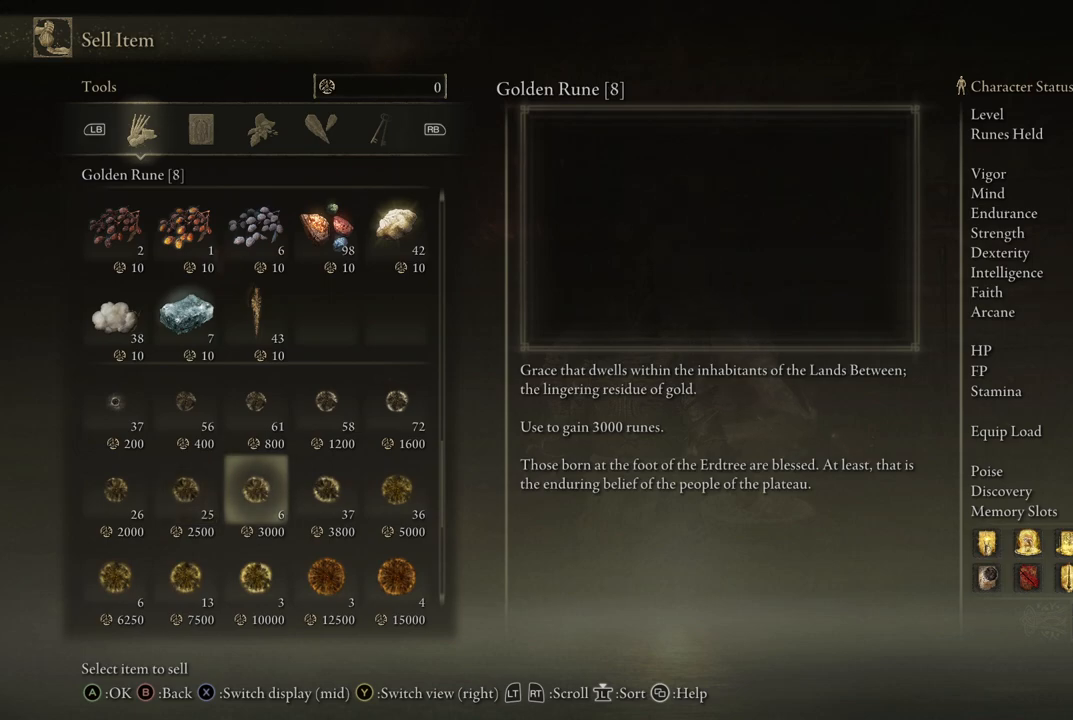
{"buttons": [], "left_stick": "center", "right_stick": "center", "events": [[50, "DPAD_RIGHT", "up"], [167, "DPAD_RIGHT", "down"], [267, "DPAD_RIGHT", "up"], [367, "DPAD_RIGHT", "down"], [433, "DPAD_RIGHT", "up"]]}
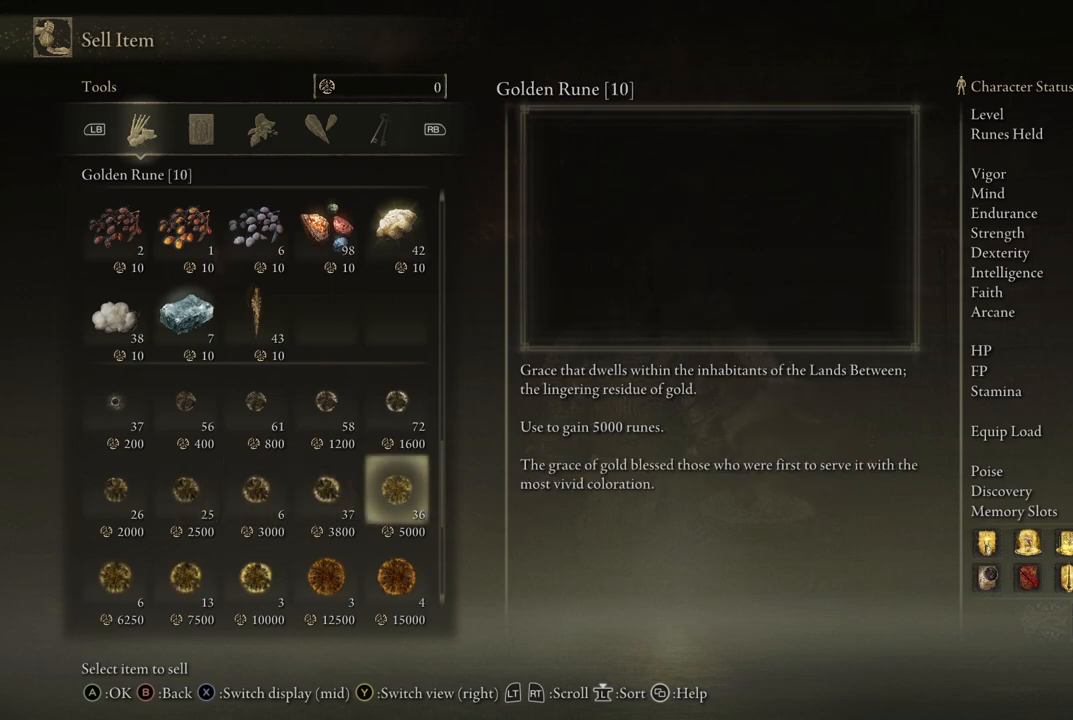
{"buttons": [], "left_stick": "center", "right_stick": "center", "events": []}
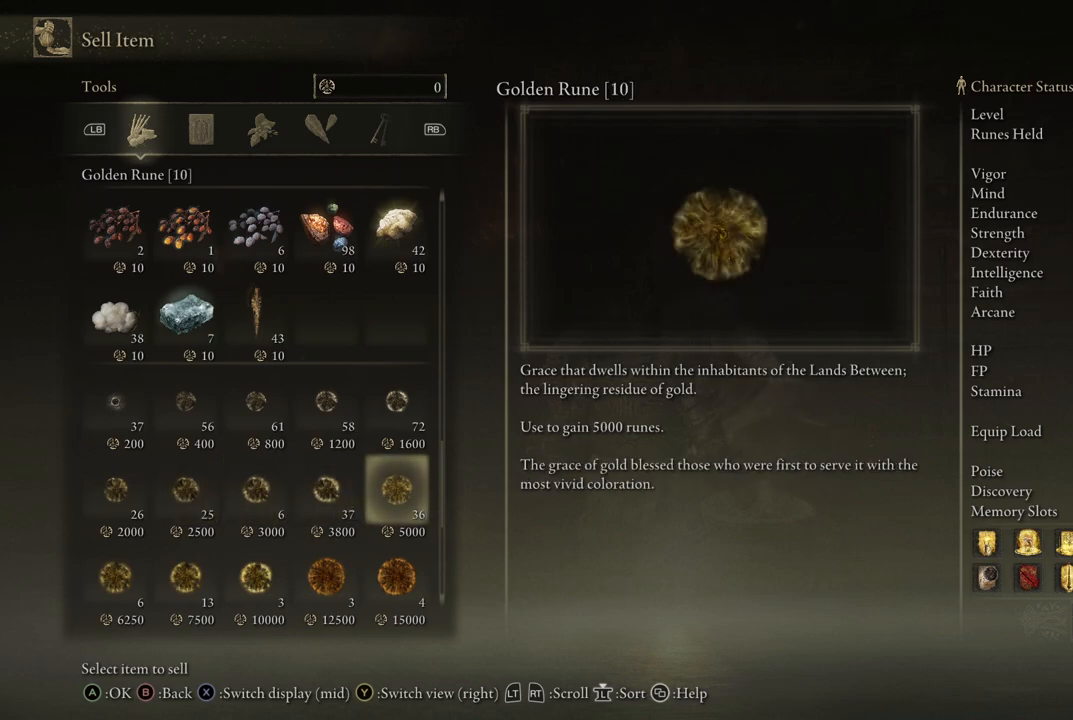
{"buttons": [], "left_stick": "center", "right_stick": "center", "events": [[117, "A", "down"], [267, "A", "up"]]}
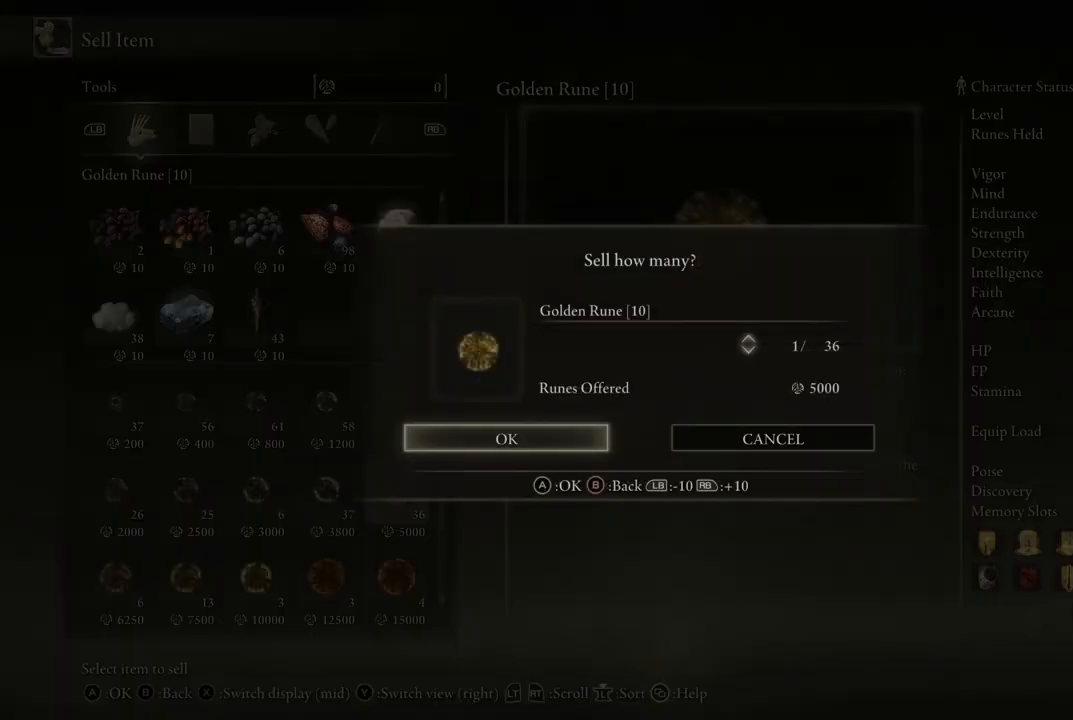
{"buttons": ["DPAD_UP"], "left_stick": "center", "right_stick": "center", "events": [[300, "DPAD_UP", "down"], [333, "DPAD_UP", "up"], [433, "DPAD_UP", "down"]]}
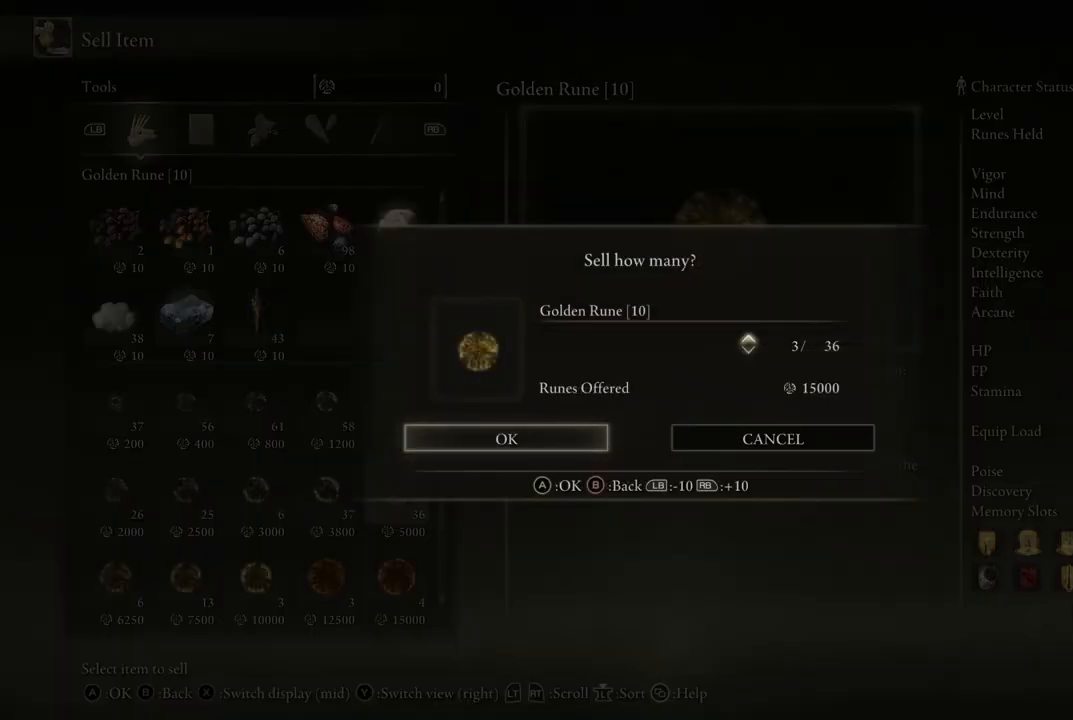
{"buttons": ["A"], "left_stick": "center", "right_stick": "center", "events": [[17, "DPAD_UP", "up"], [83, "DPAD_UP", "down"], [100, "DPAD_UP", "up"], [500, "A", "down"]]}
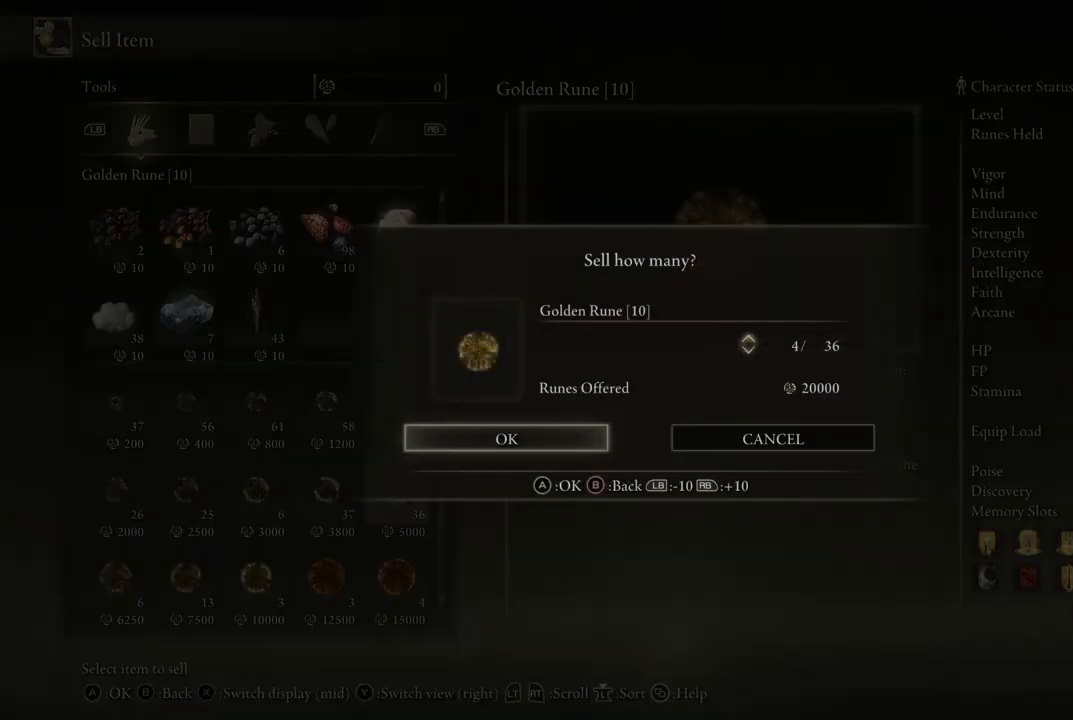
{"buttons": [], "left_stick": "center", "right_stick": "center", "events": [[100, "A", "up"]]}
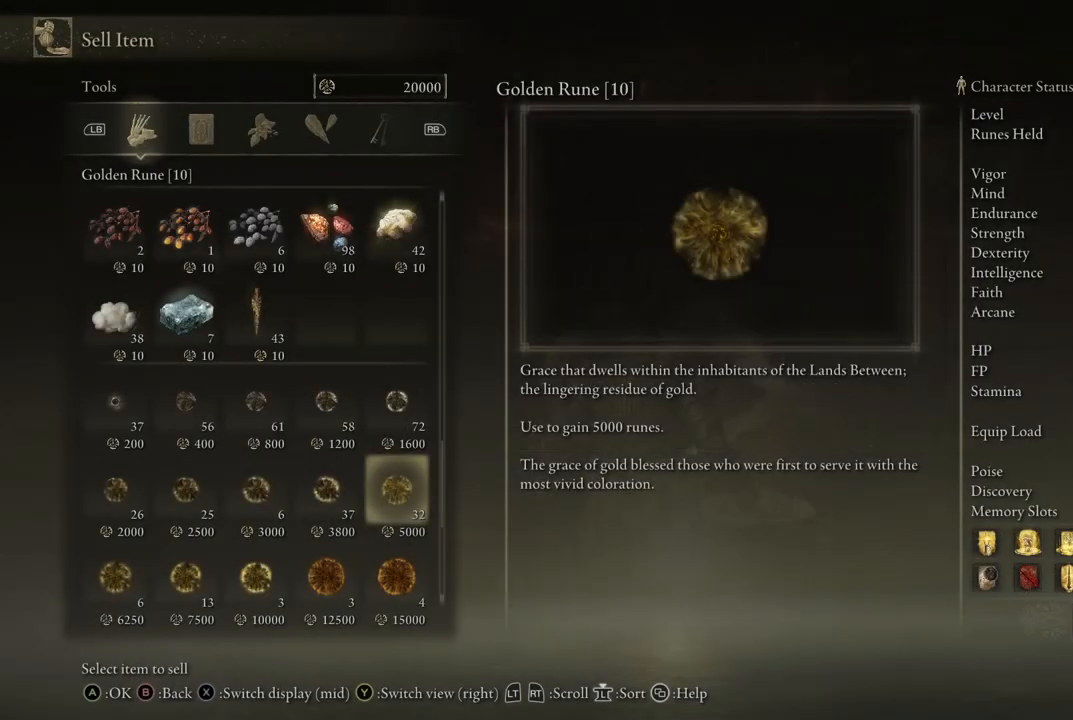
{"buttons": [], "left_stick": "center", "right_stick": "center", "events": []}
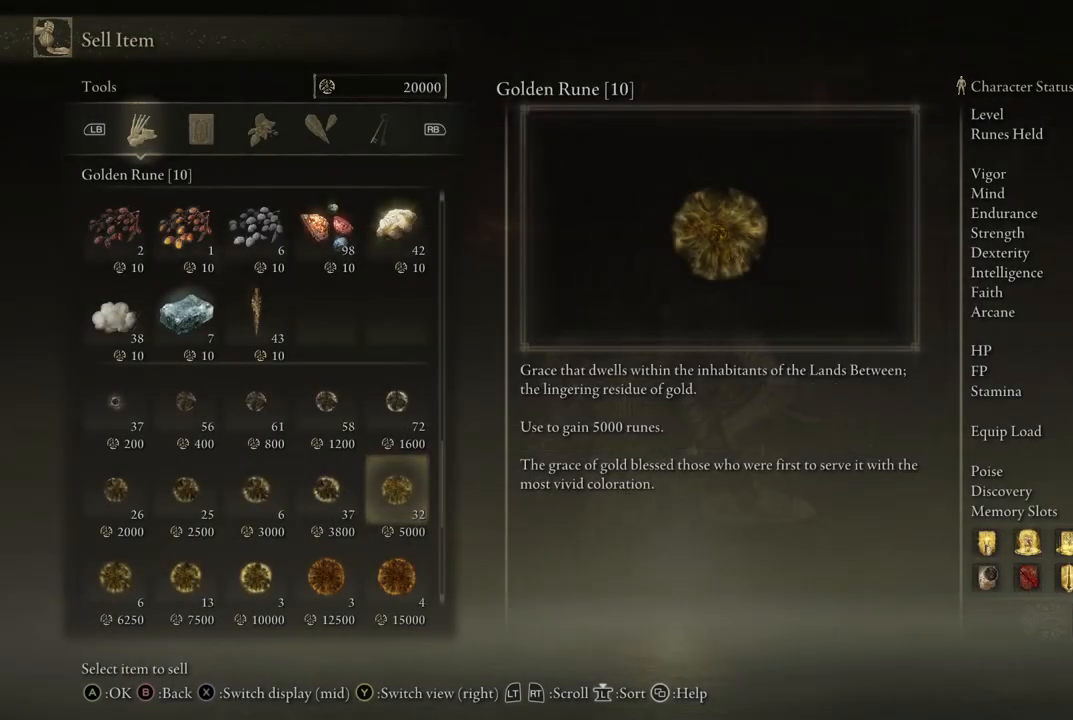
{"buttons": ["B"], "left_stick": "center", "right_stick": "center", "events": [[450, "B", "down"]]}
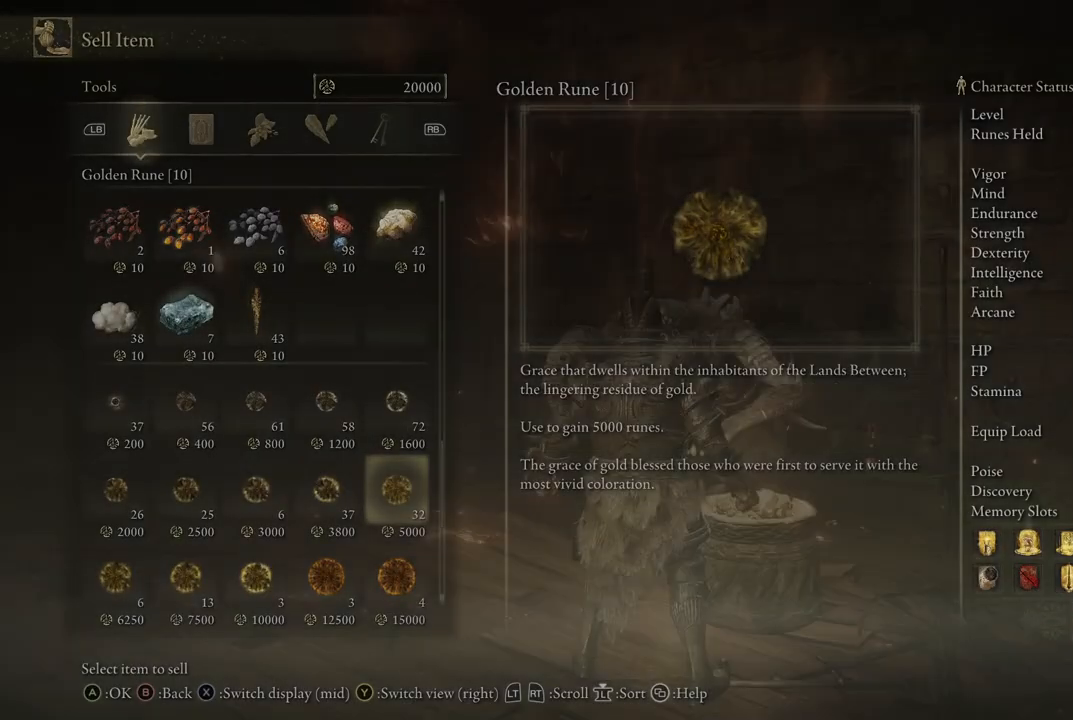
{"buttons": [], "left_stick": "center", "right_stick": "center", "events": [[17, "B", "up"]]}
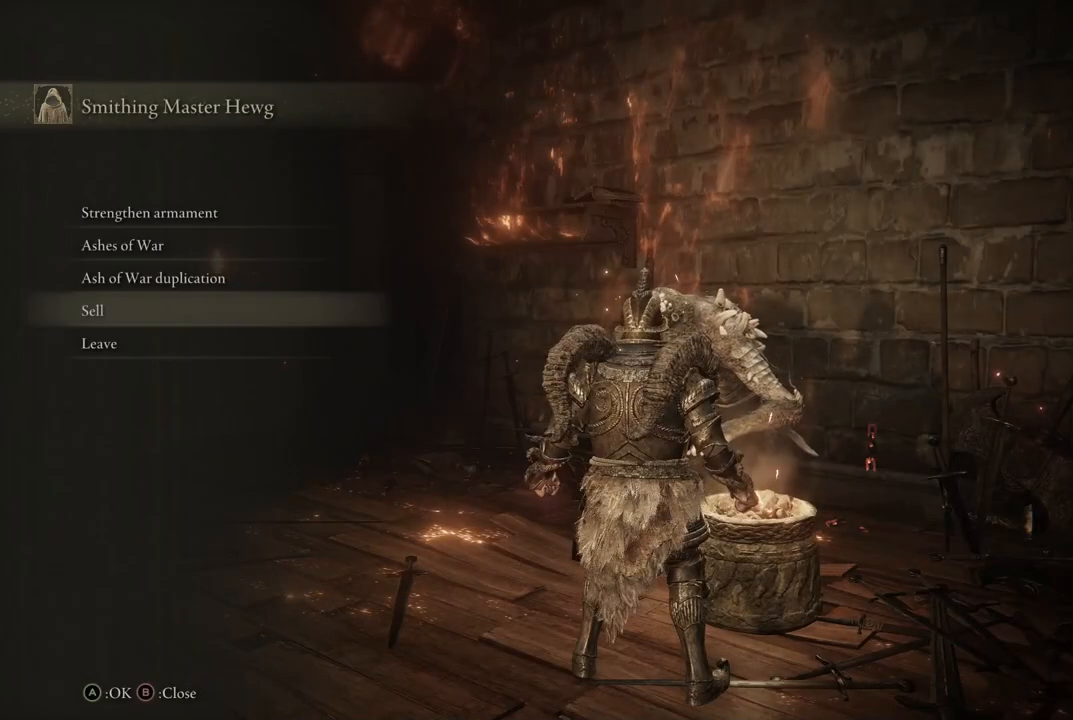
{"buttons": [], "left_stick": "center", "right_stick": "center", "events": []}
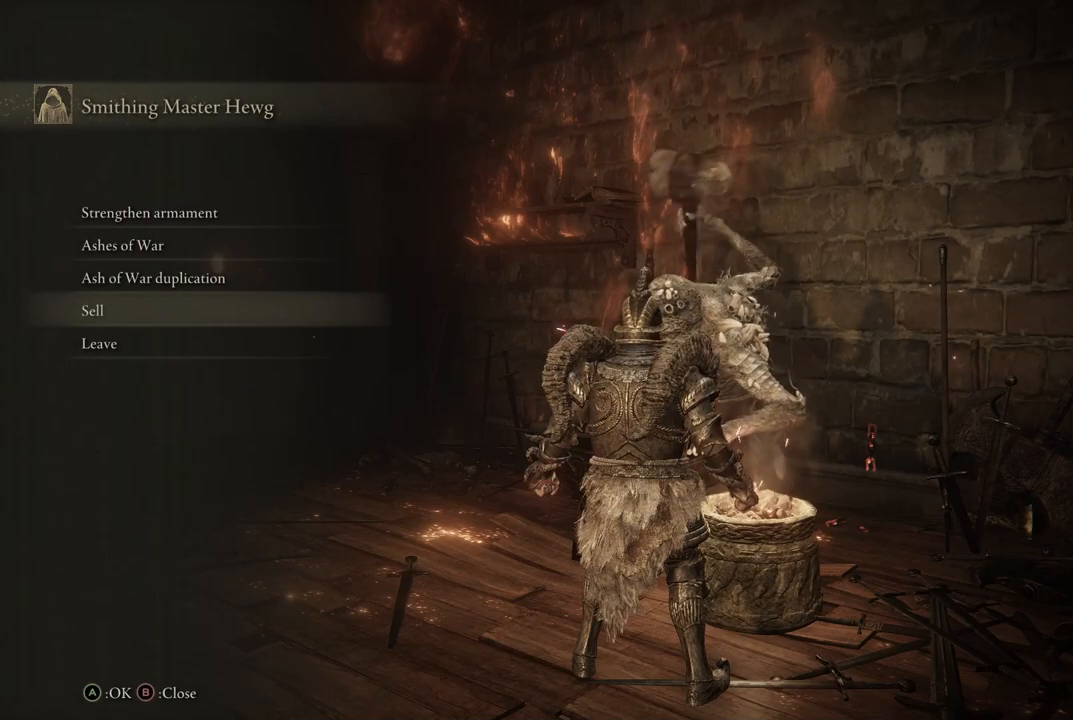
{"buttons": [], "left_stick": "center", "right_stick": "center", "events": [[417, "DPAD_UP", "down"], [500, "DPAD_UP", "up"]]}
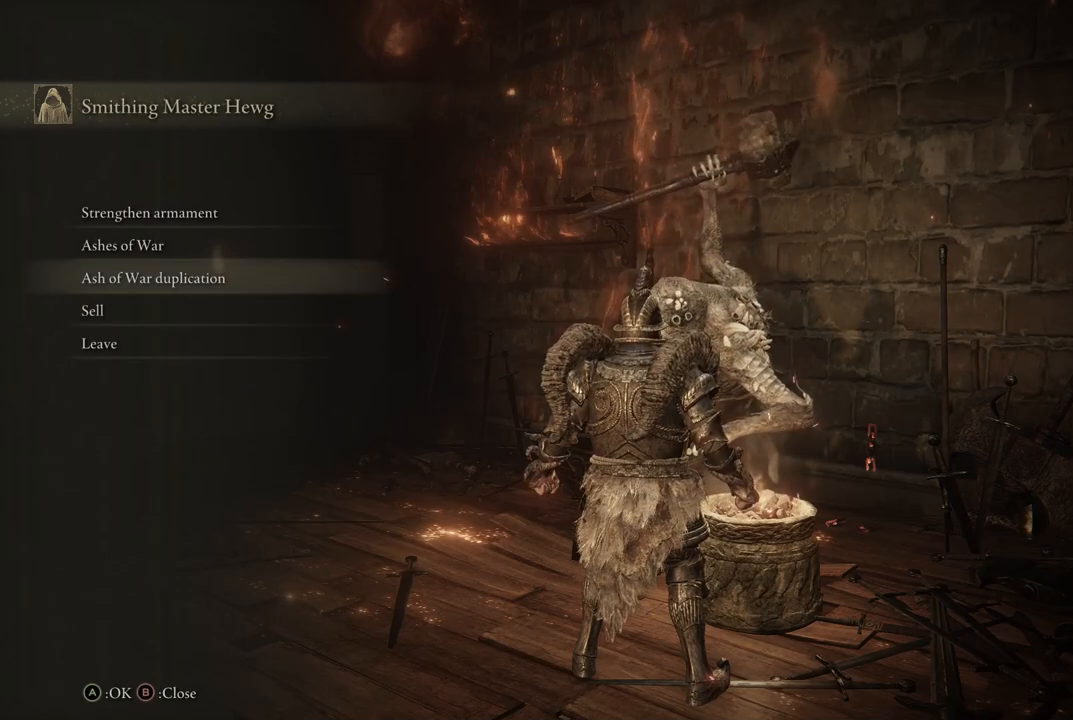
{"buttons": [], "left_stick": "center", "right_stick": "center", "events": [[67, "DPAD_UP", "down"], [133, "DPAD_UP", "up"], [183, "A", "down"], [267, "A", "up"]]}
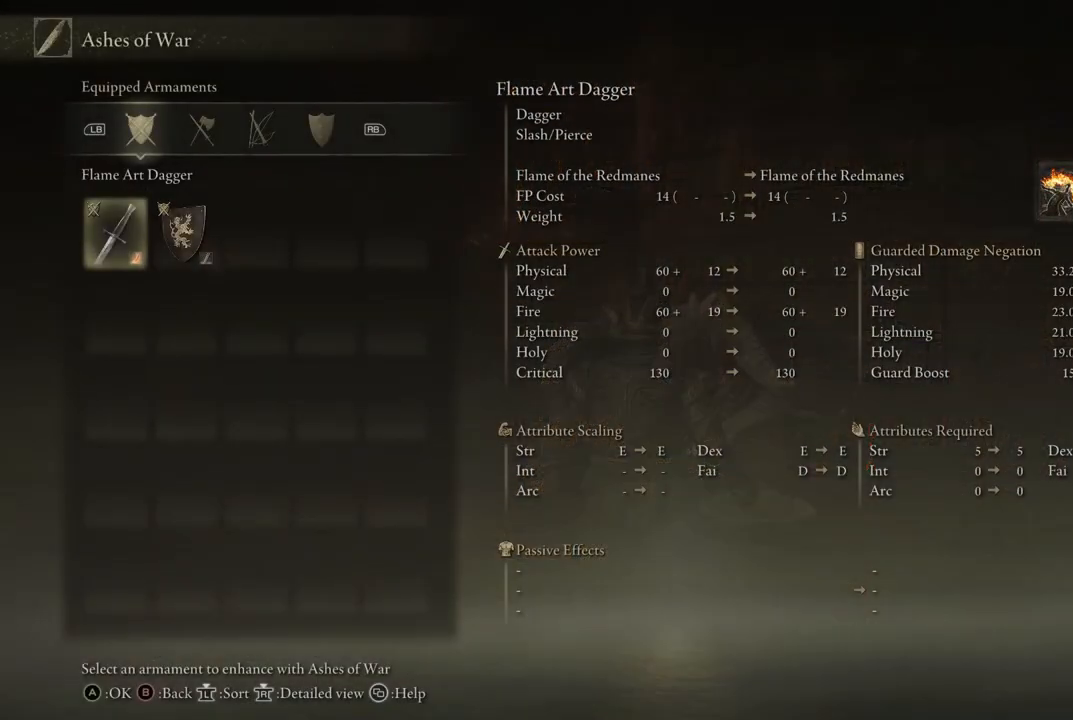
{"buttons": ["DPAD_RIGHT"], "left_stick": "center", "right_stick": "center", "events": [[483, "DPAD_RIGHT", "down"]]}
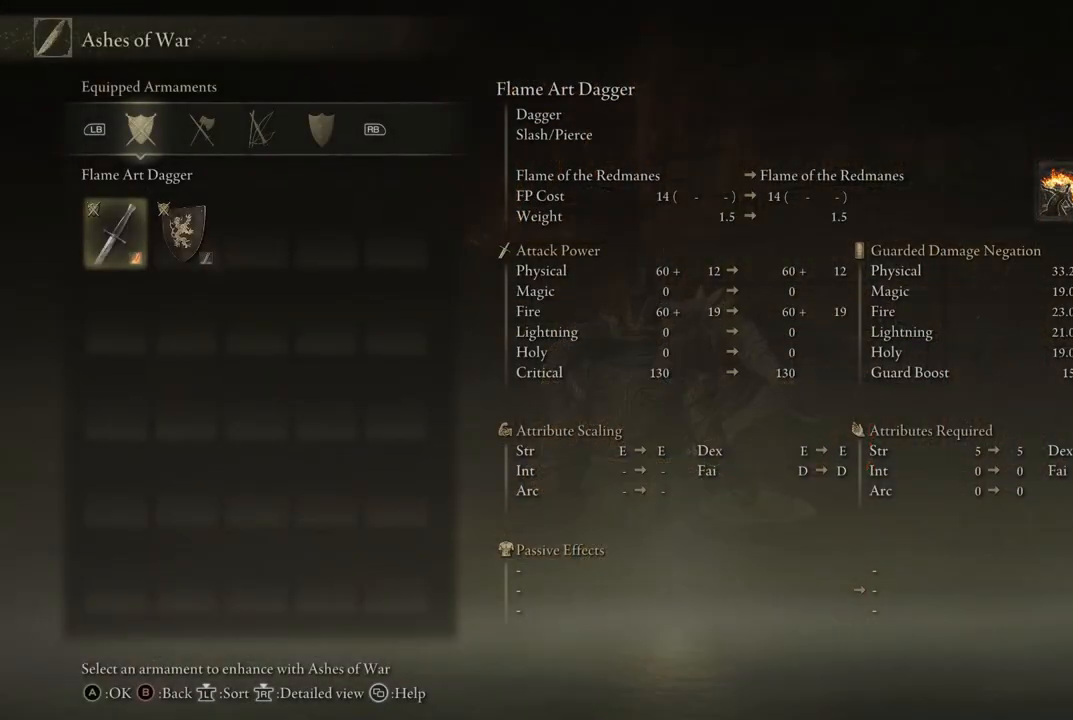
{"buttons": [], "left_stick": "center", "right_stick": "center", "events": [[67, "DPAD_RIGHT", "up"], [183, "R1", "down"], [350, "R1", "up"], [383, "R1", "down"], [500, "R1", "up"]]}
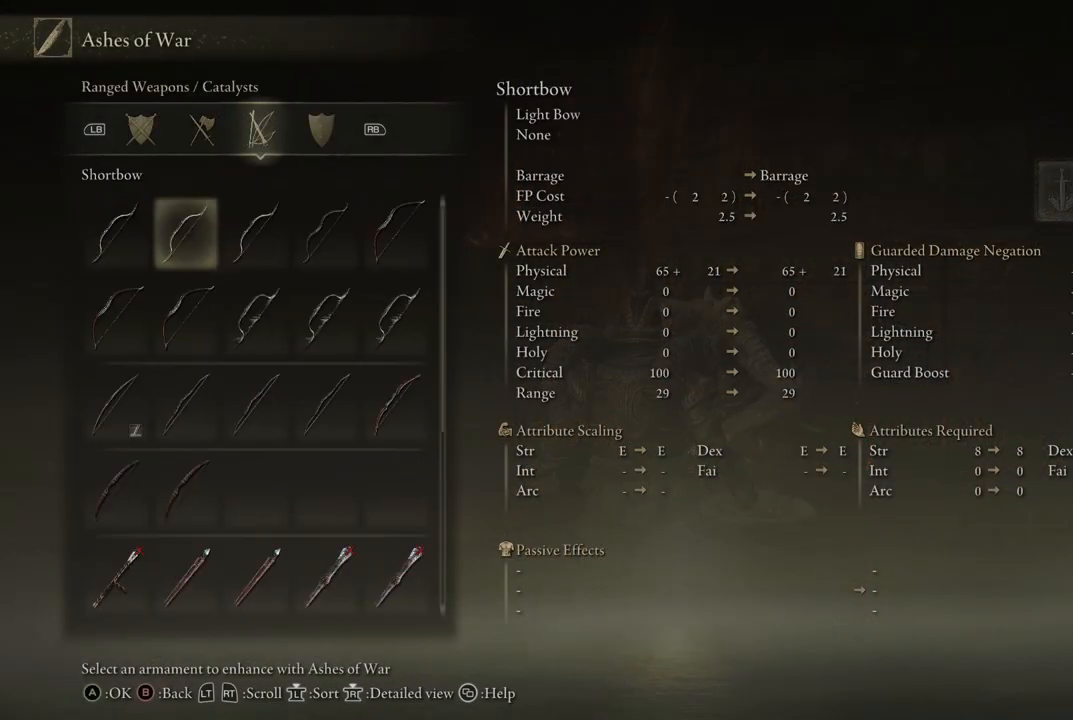
{"buttons": [], "left_stick": "center", "right_stick": "center", "events": []}
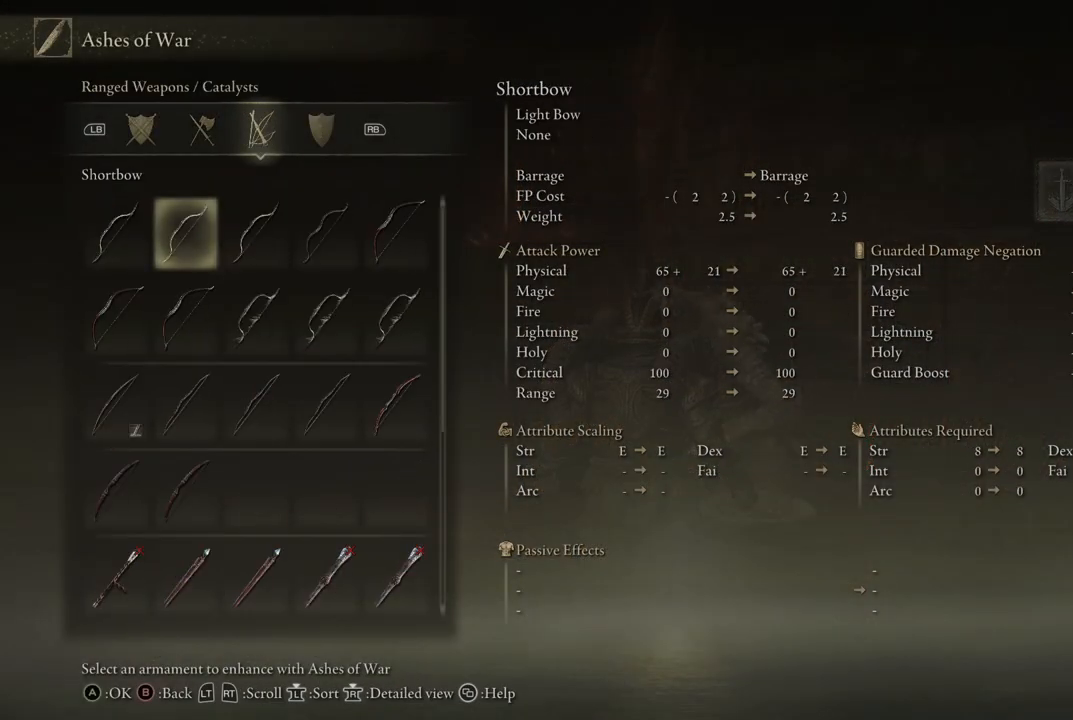
{"buttons": [], "left_stick": "center", "right_stick": "center", "events": [[117, "DPAD_DOWN", "down"], [233, "DPAD_DOWN", "up"], [267, "A", "down"], [417, "A", "up"]]}
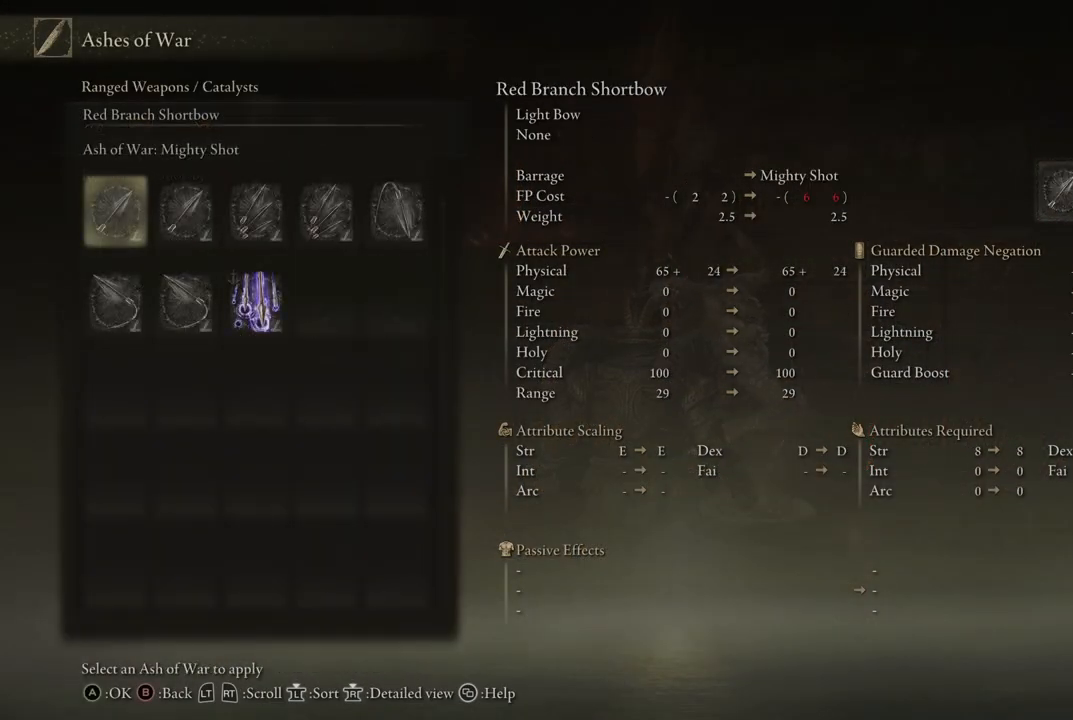
{"buttons": [], "left_stick": "center", "right_stick": "center", "events": [[417, "DPAD_RIGHT", "down"], [500, "DPAD_RIGHT", "up"]]}
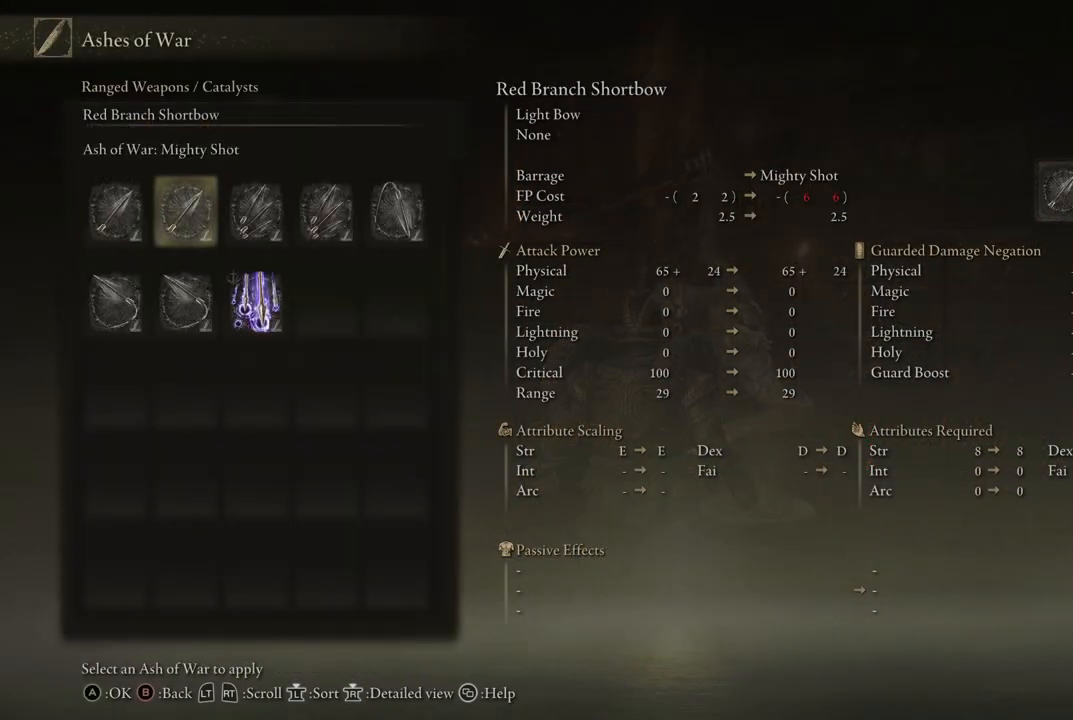
{"buttons": ["B"], "left_stick": "center", "right_stick": "center", "events": [[67, "A", "down"], [183, "A", "up"], [483, "B", "down"]]}
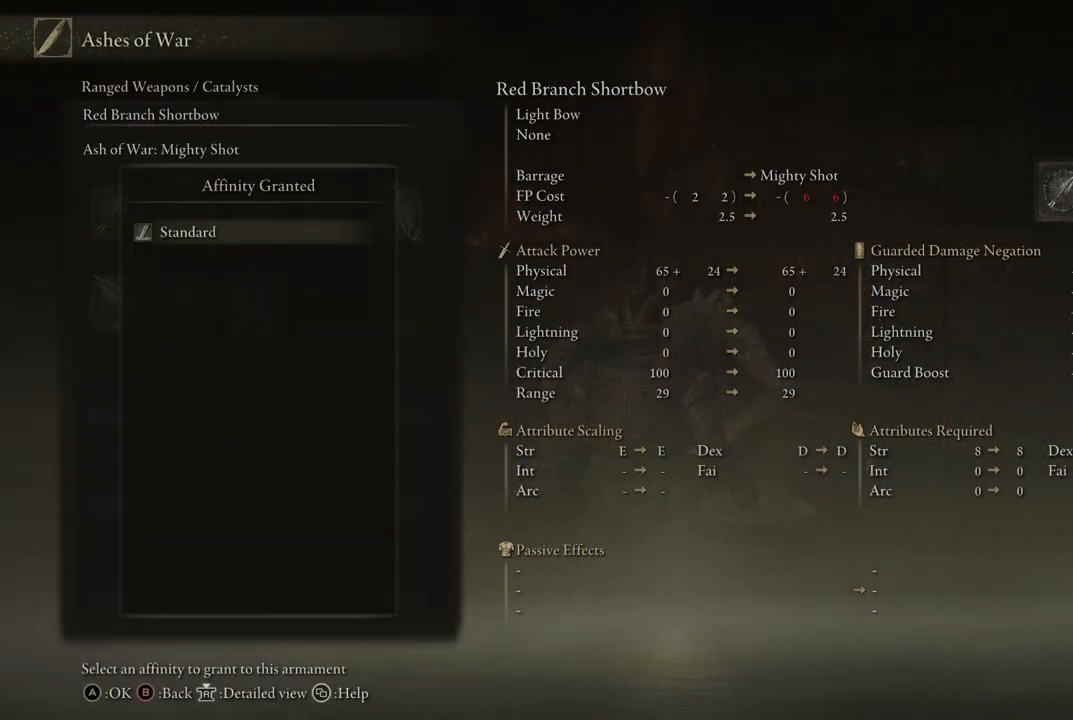
{"buttons": ["A"], "left_stick": "center", "right_stick": "center", "events": [[117, "B", "up"], [183, "DPAD_LEFT", "down"], [300, "DPAD_LEFT", "up"], [367, "A", "down"]]}
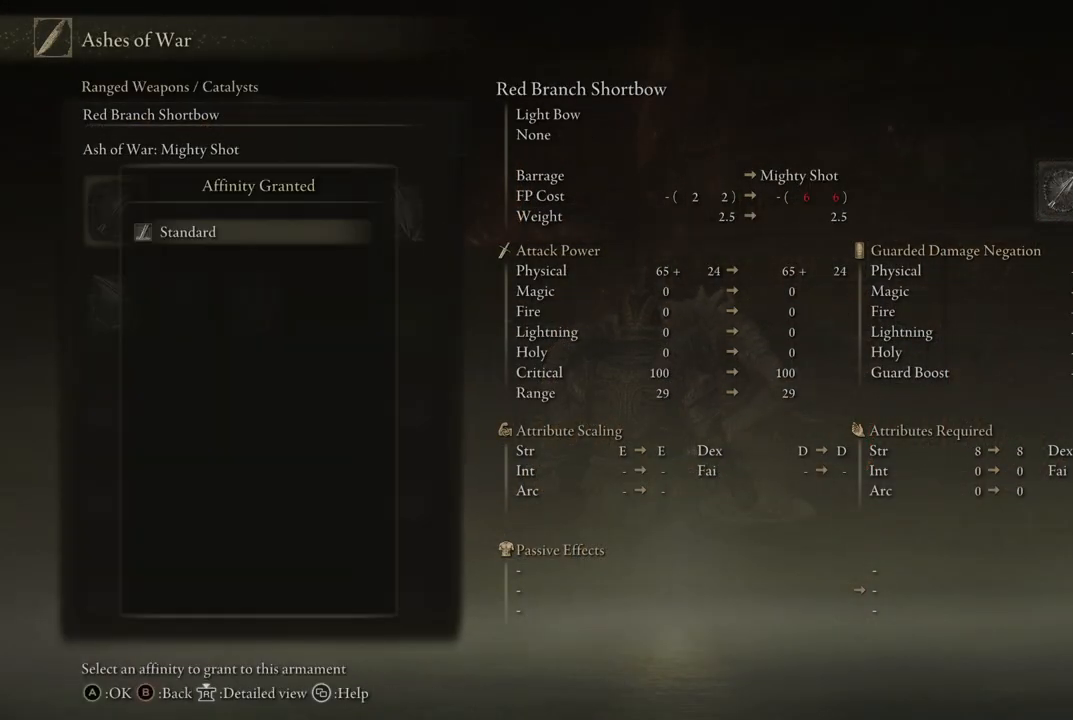
{"buttons": [], "left_stick": "center", "right_stick": "center", "events": [[33, "A", "up"], [250, "B", "down"], [367, "B", "up"]]}
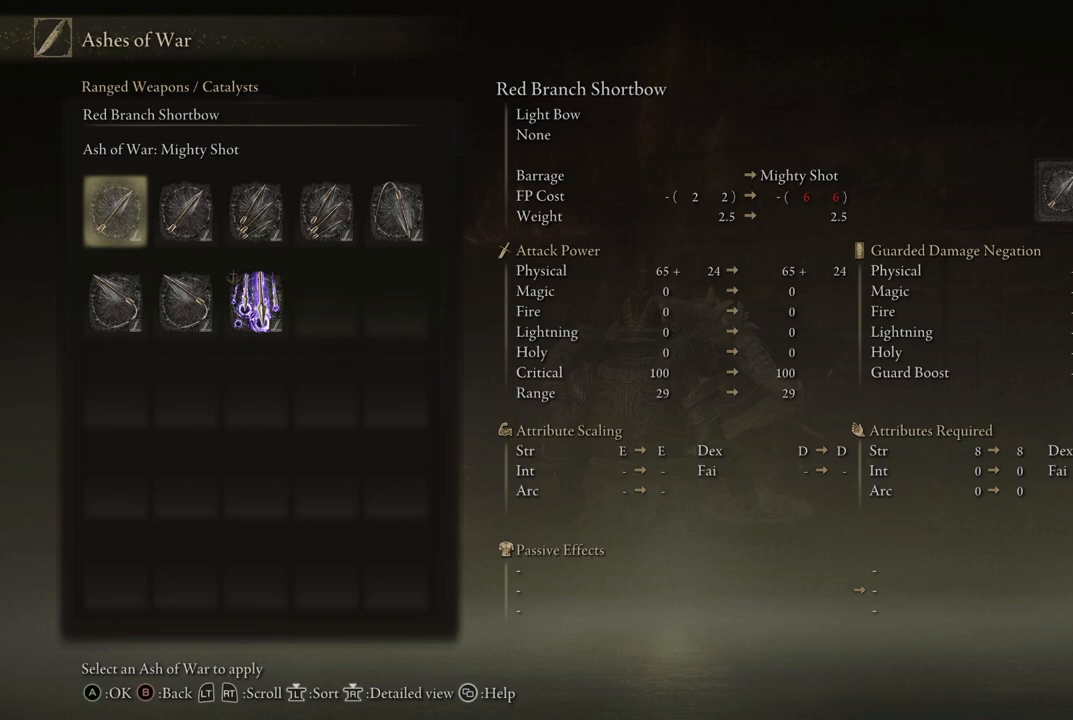
{"buttons": ["A"], "left_stick": "center", "right_stick": "center", "events": [[50, "DPAD_RIGHT", "down"], [133, "DPAD_RIGHT", "up"], [300, "DPAD_DOWN", "down"], [383, "DPAD_DOWN", "up"], [450, "A", "down"]]}
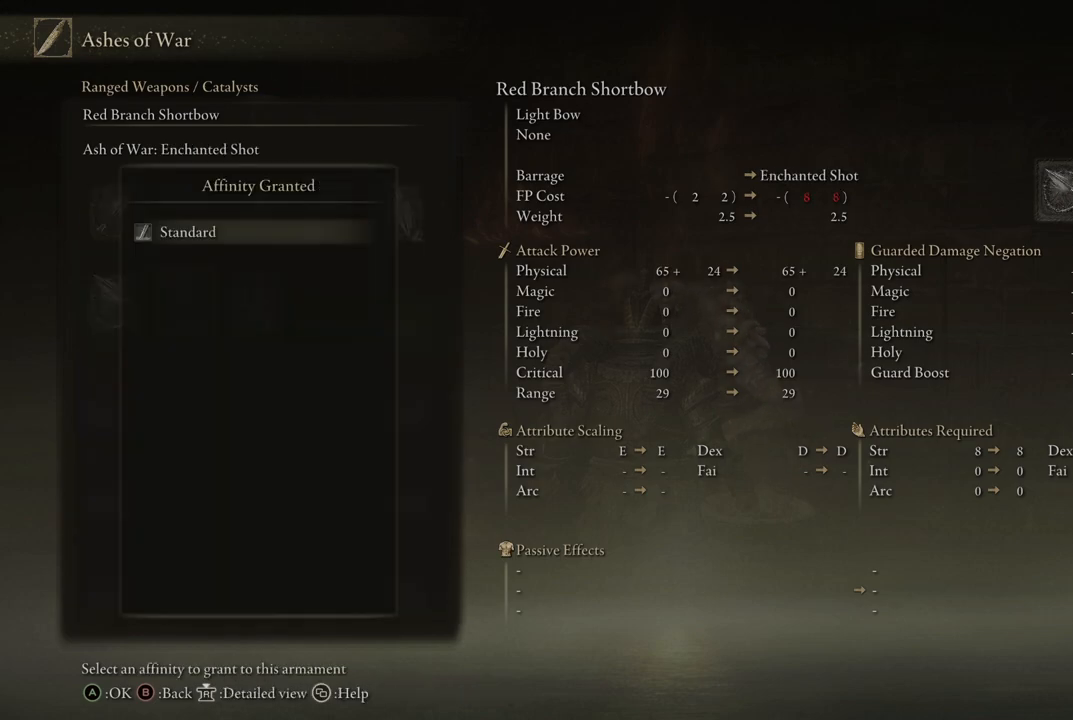
{"buttons": [], "left_stick": "center", "right_stick": "center", "events": [[83, "A", "up"], [333, "B", "down"], [433, "B", "up"]]}
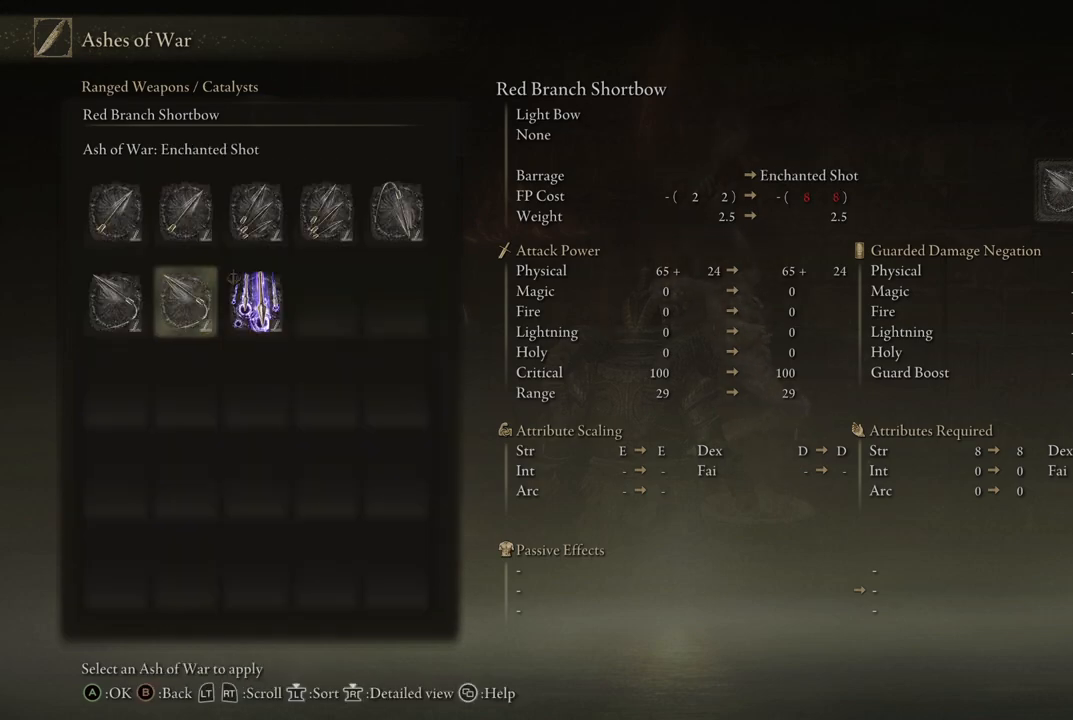
{"buttons": [], "left_stick": "center", "right_stick": "center", "events": [[17, "DPAD_RIGHT", "down"], [150, "DPAD_RIGHT", "up"], [267, "A", "down"], [433, "A", "up"]]}
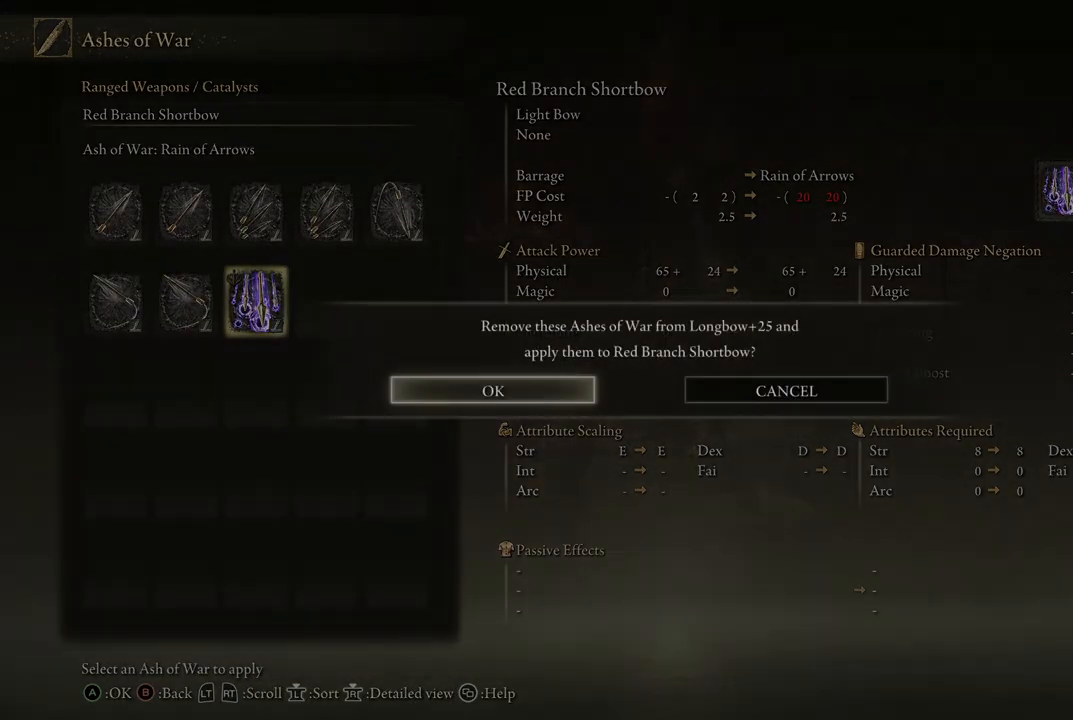
{"buttons": [], "left_stick": "center", "right_stick": "center", "events": [[267, "B", "down"], [417, "B", "up"]]}
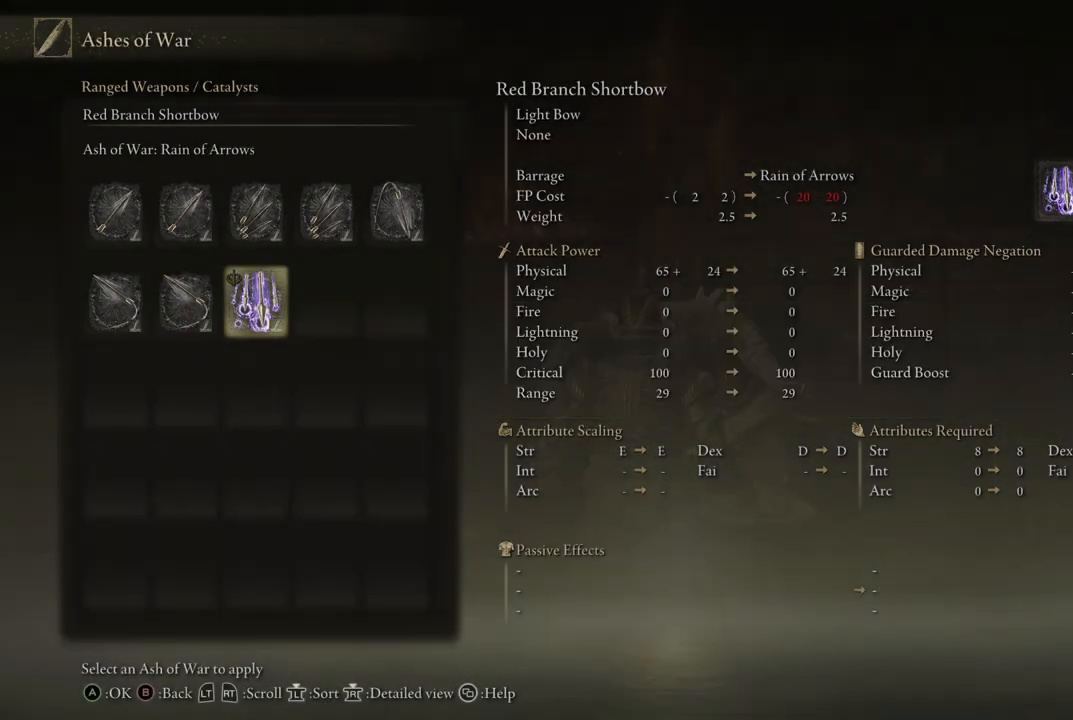
{"buttons": [], "left_stick": "center", "right_stick": "center", "events": [[100, "B", "down"], [233, "B", "up"]]}
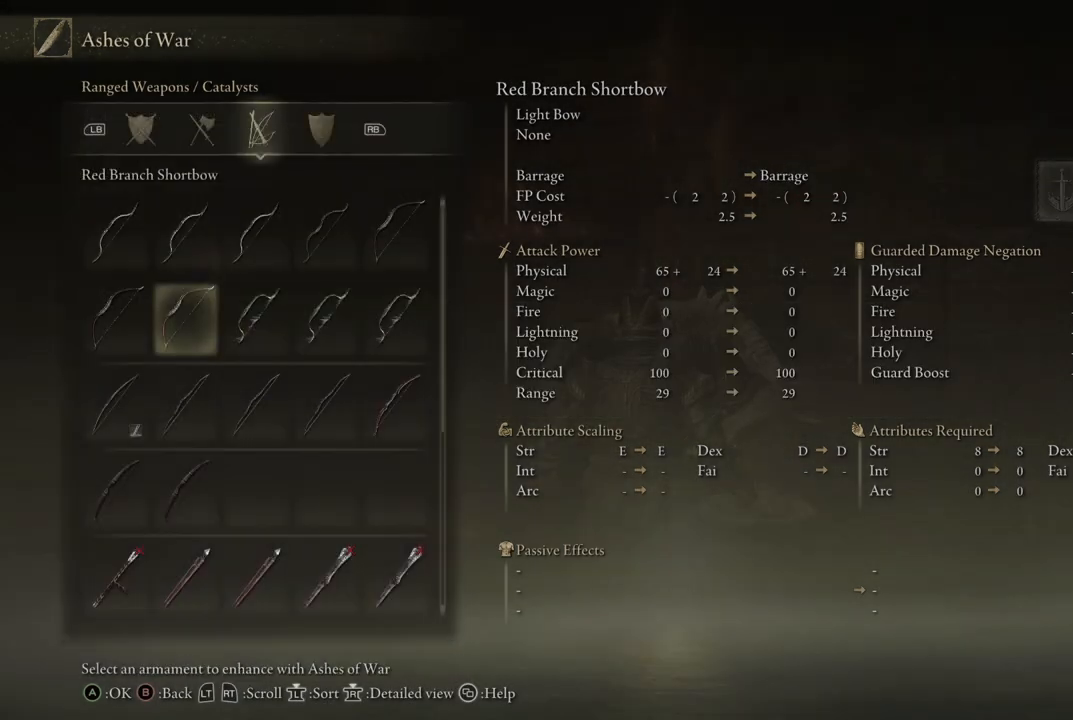
{"buttons": [], "left_stick": "center", "right_stick": "center", "events": [[300, "DPAD_LEFT", "down"], [400, "DPAD_LEFT", "up"]]}
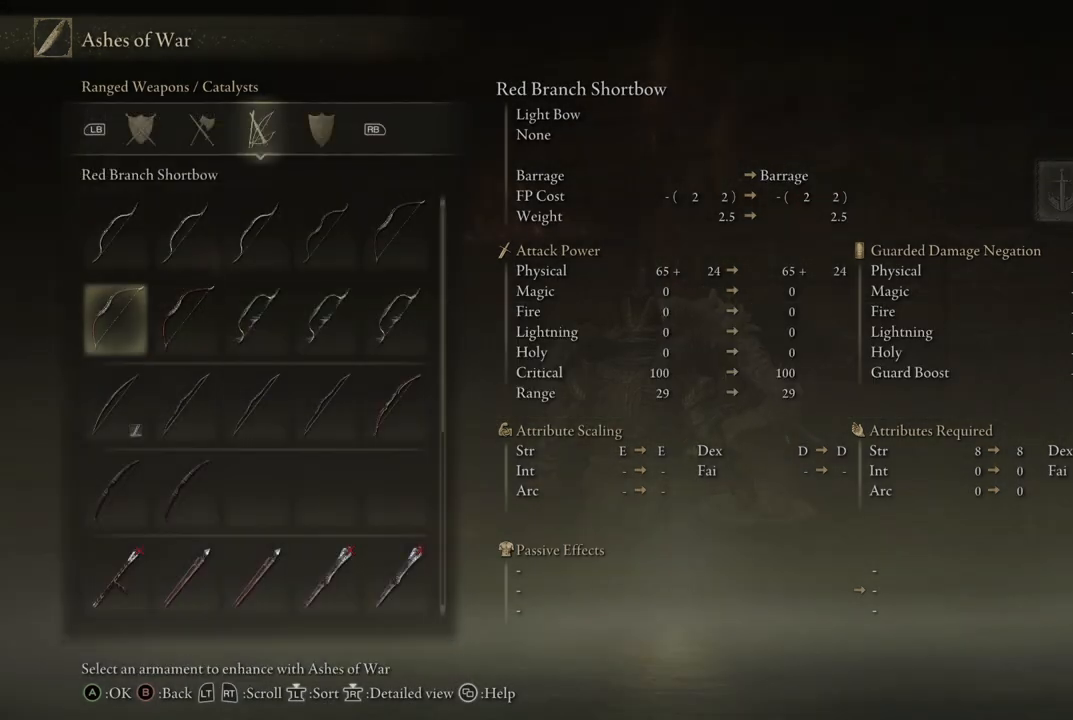
{"buttons": [], "left_stick": "center", "right_stick": "center", "events": [[67, "DPAD_UP", "down"], [167, "DPAD_UP", "up"]]}
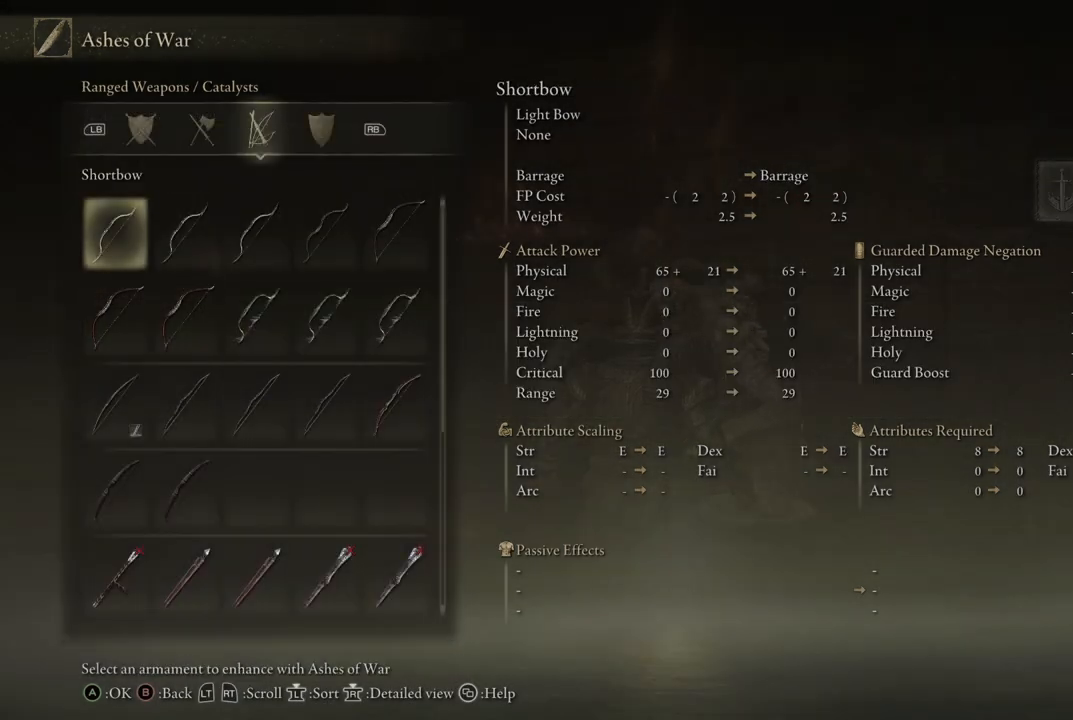
{"buttons": [], "left_stick": "center", "right_stick": "center", "events": []}